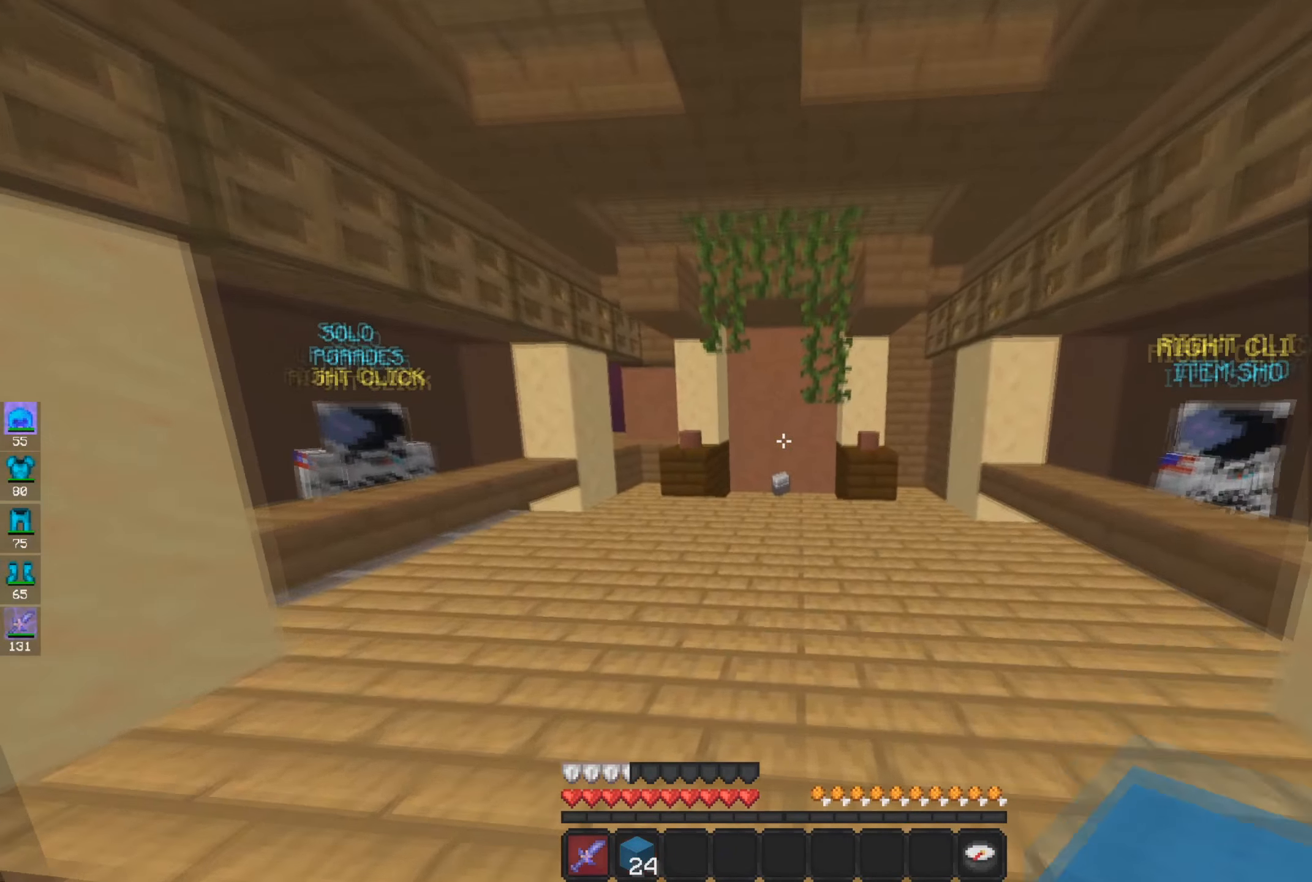
Gameplay with keyboard and mouse; each line is a JSON object with the keys and mouse buttons held at the frame after it. "events" lists presses ("down") and releases ("up") of "a", "d", "s", "space", "w", "mouse_left" and "mouse_right" between this image and that frame as [ms after this image, input, new state], when the widget could be followed in between. "mouse_left", "mouse_right" = the "left", "right" buttons of the "mouse" list. No other keys are recorded. Fast repeated clicks can show as one long hold. Mouse movement is not recorded.
{"keys": ["w"], "mouse": [], "events": []}
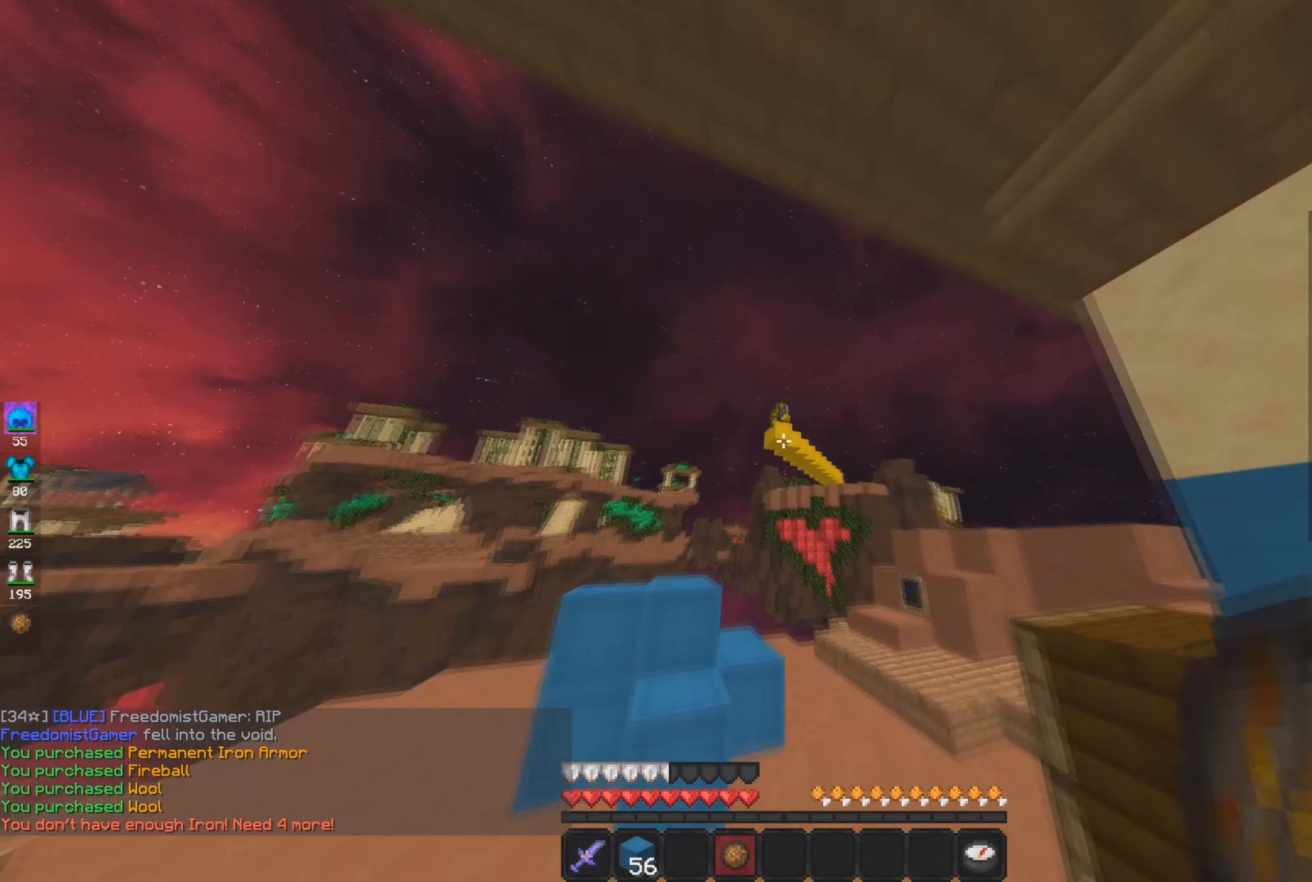
{"keys": [], "mouse": [], "events": [[16, "w", "up"], [200, "mouse_right", "down"], [367, "mouse_right", "up"]]}
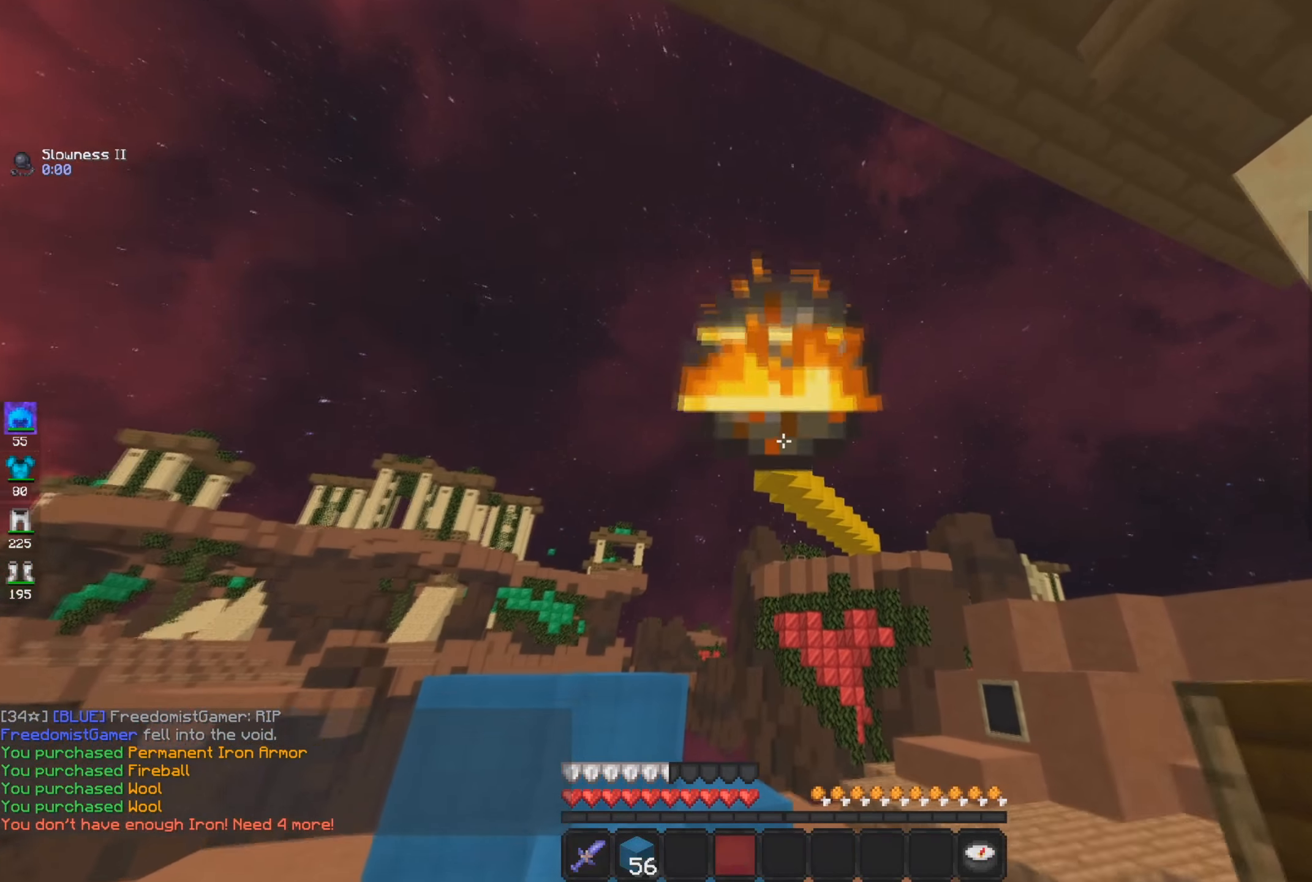
{"keys": ["w"], "mouse": [], "events": [[200, "w", "down"]]}
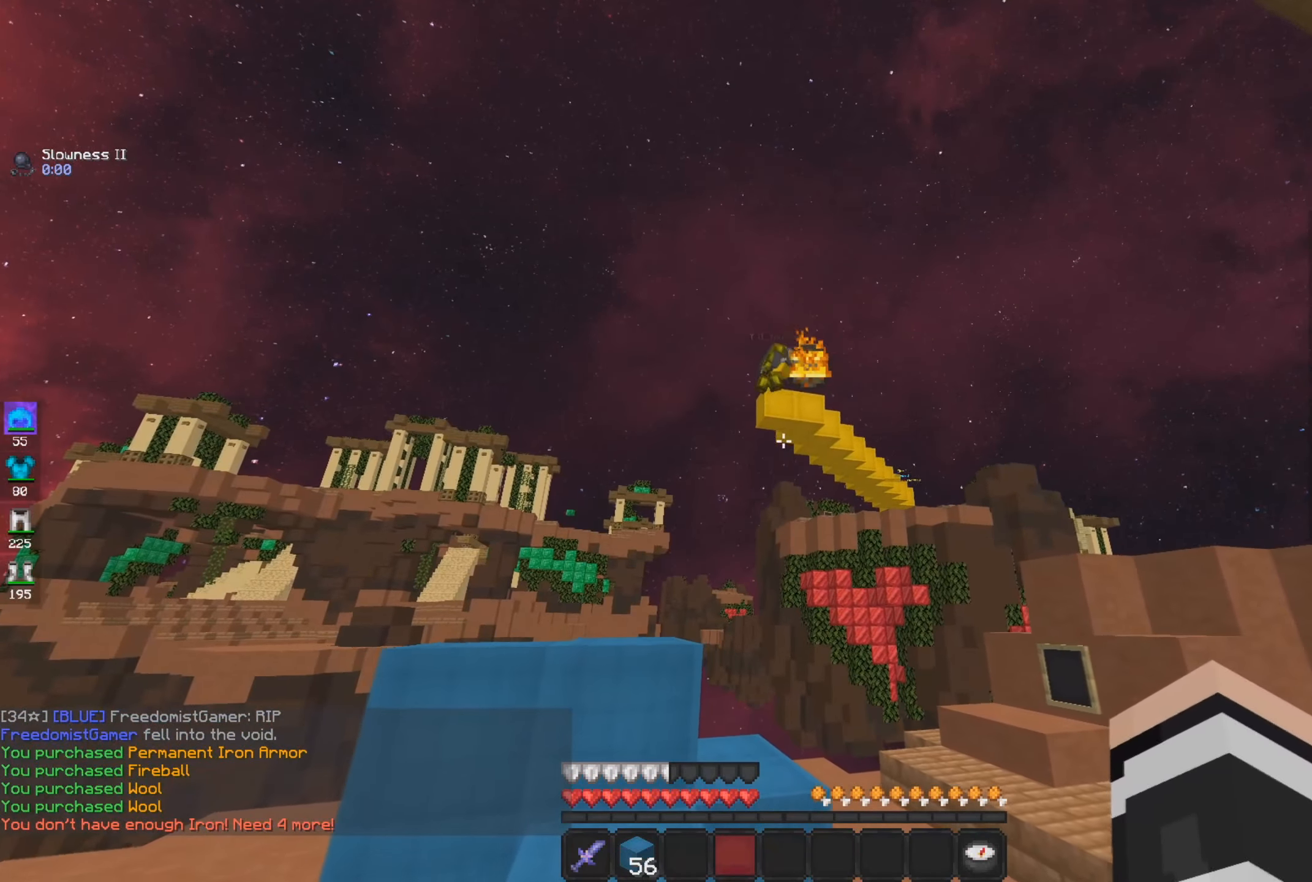
{"keys": ["d"], "mouse": [], "events": [[217, "w", "up"], [400, "d", "down"]]}
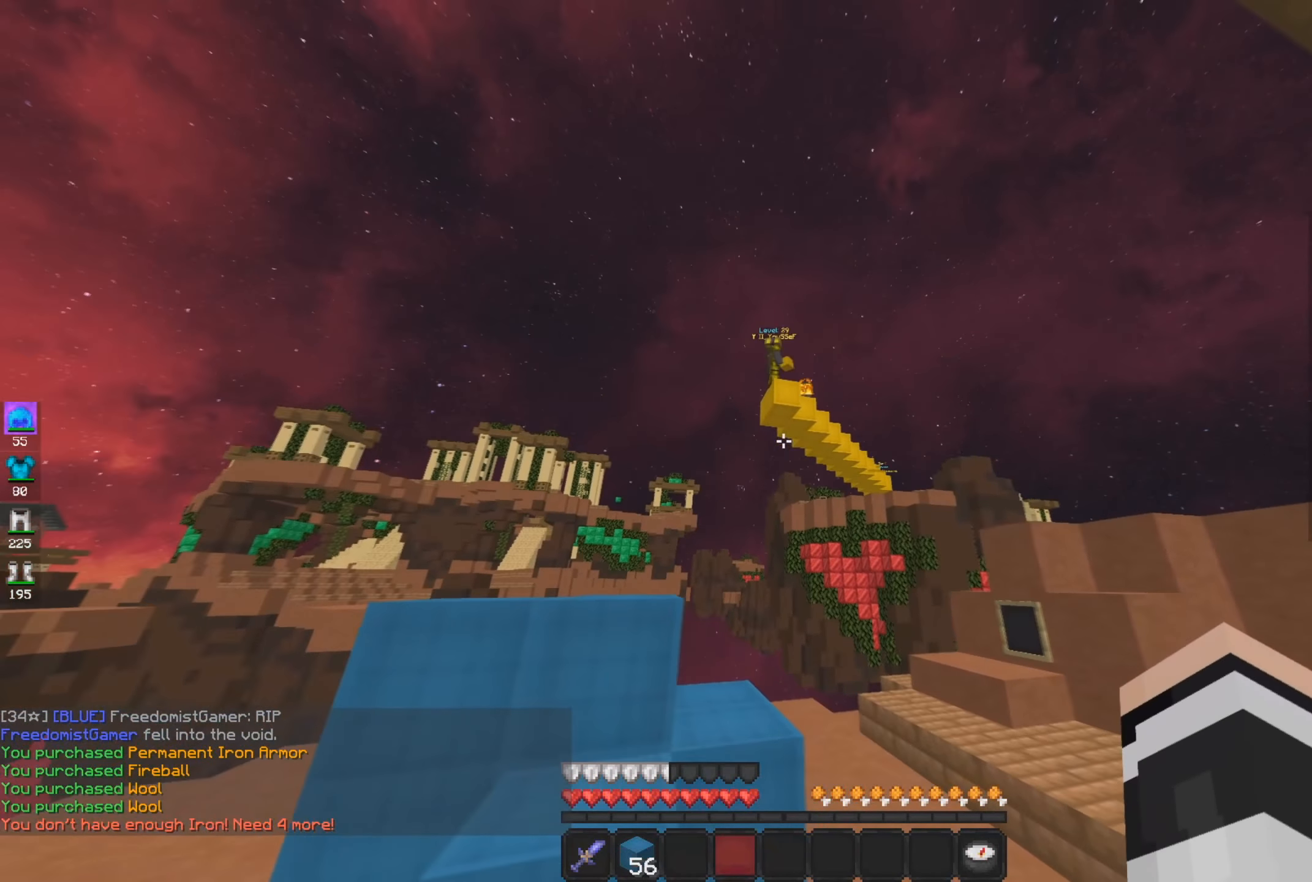
{"keys": [], "mouse": [], "events": [[67, "d", "up"]]}
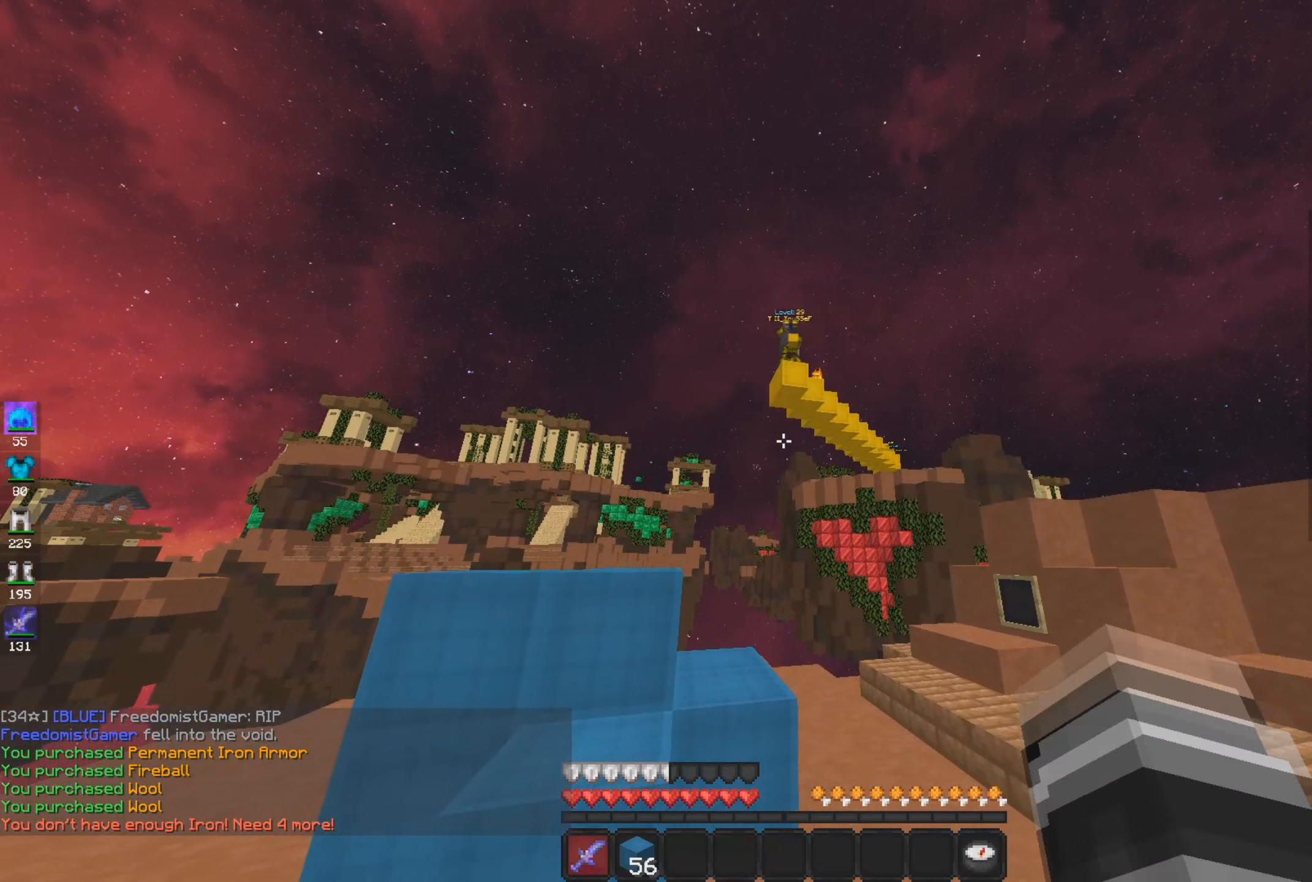
{"keys": [], "mouse": [], "events": []}
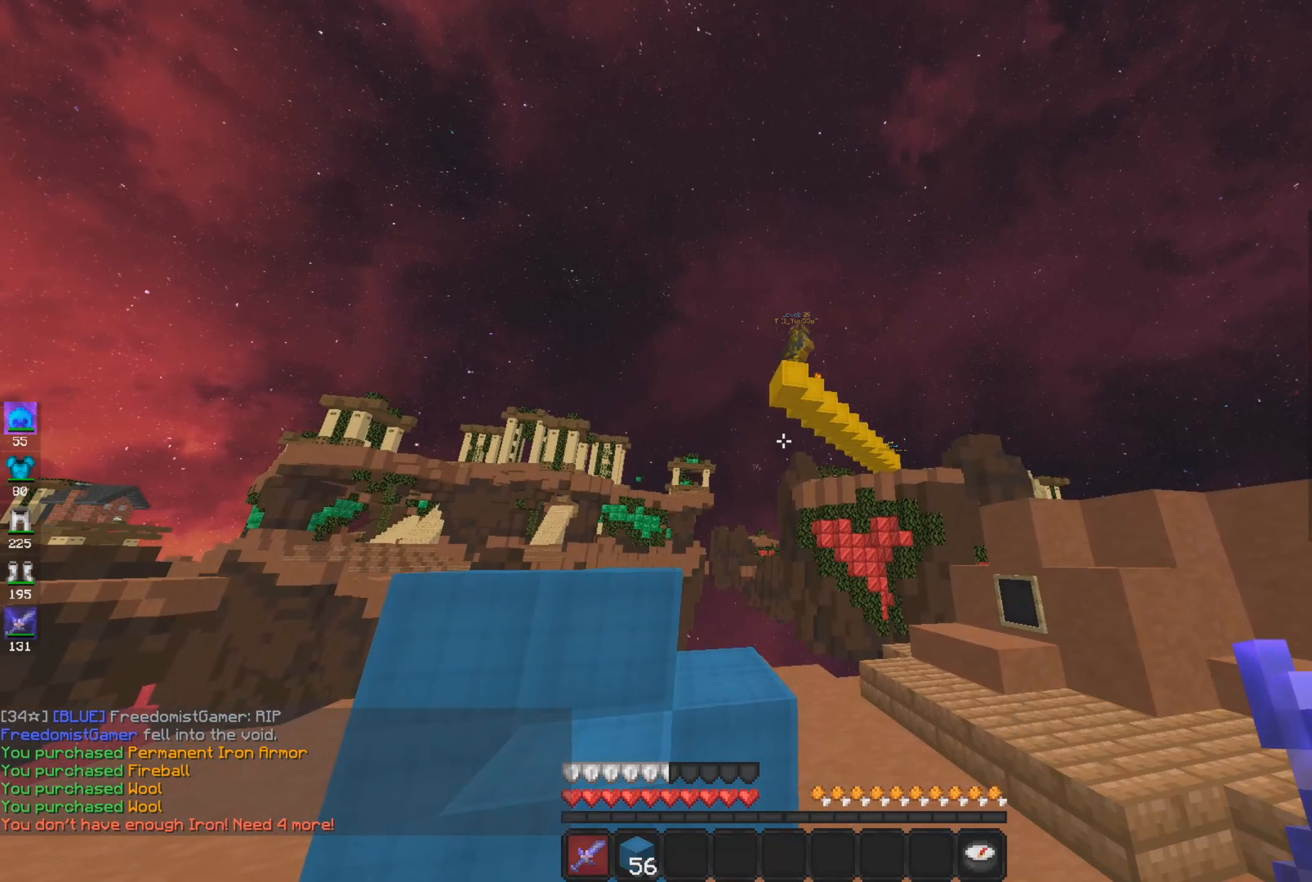
{"keys": ["w"], "mouse": [], "events": [[484, "w", "down"]]}
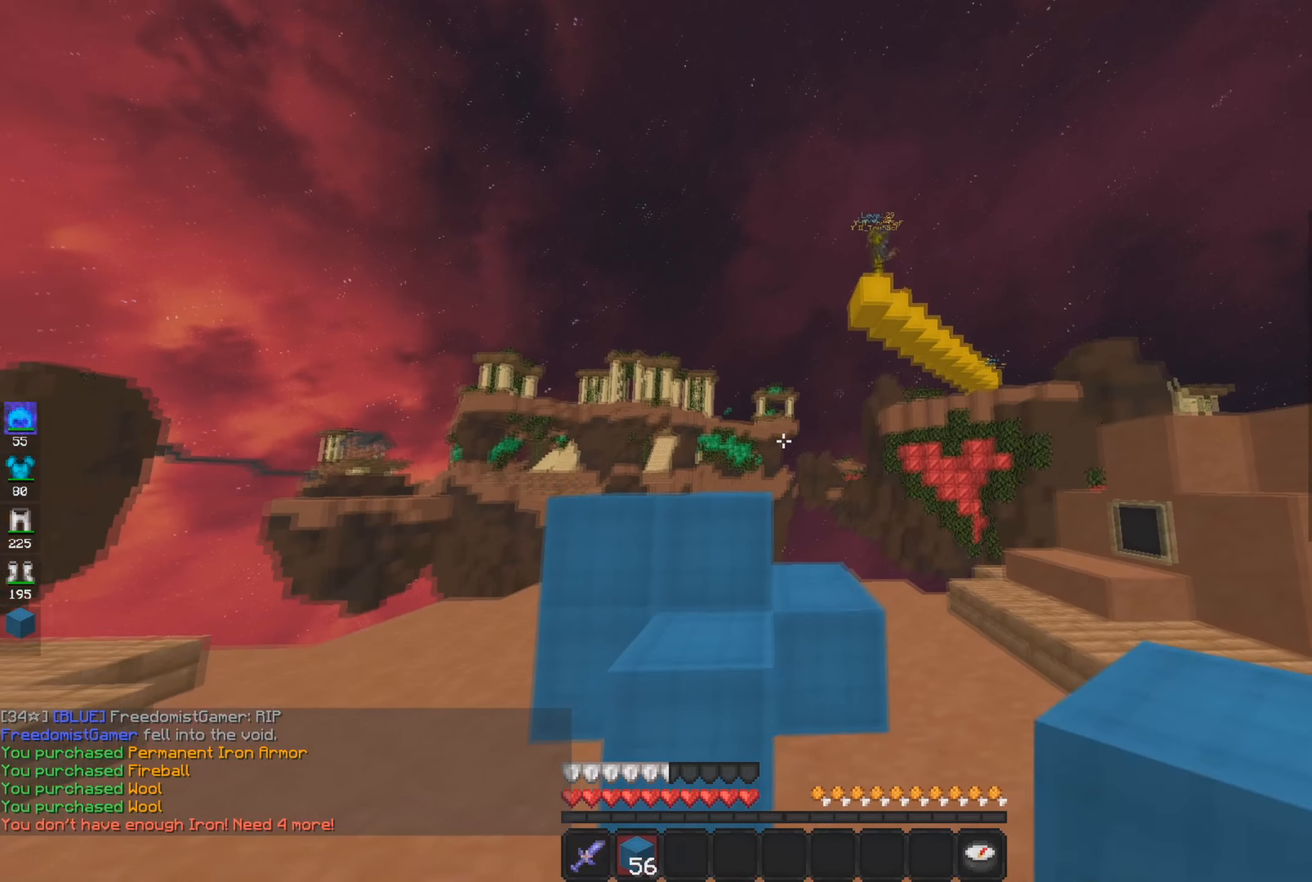
{"keys": ["a"], "mouse": [], "events": [[83, "space", "down"], [367, "space", "up"], [384, "a", "down"], [417, "w", "up"]]}
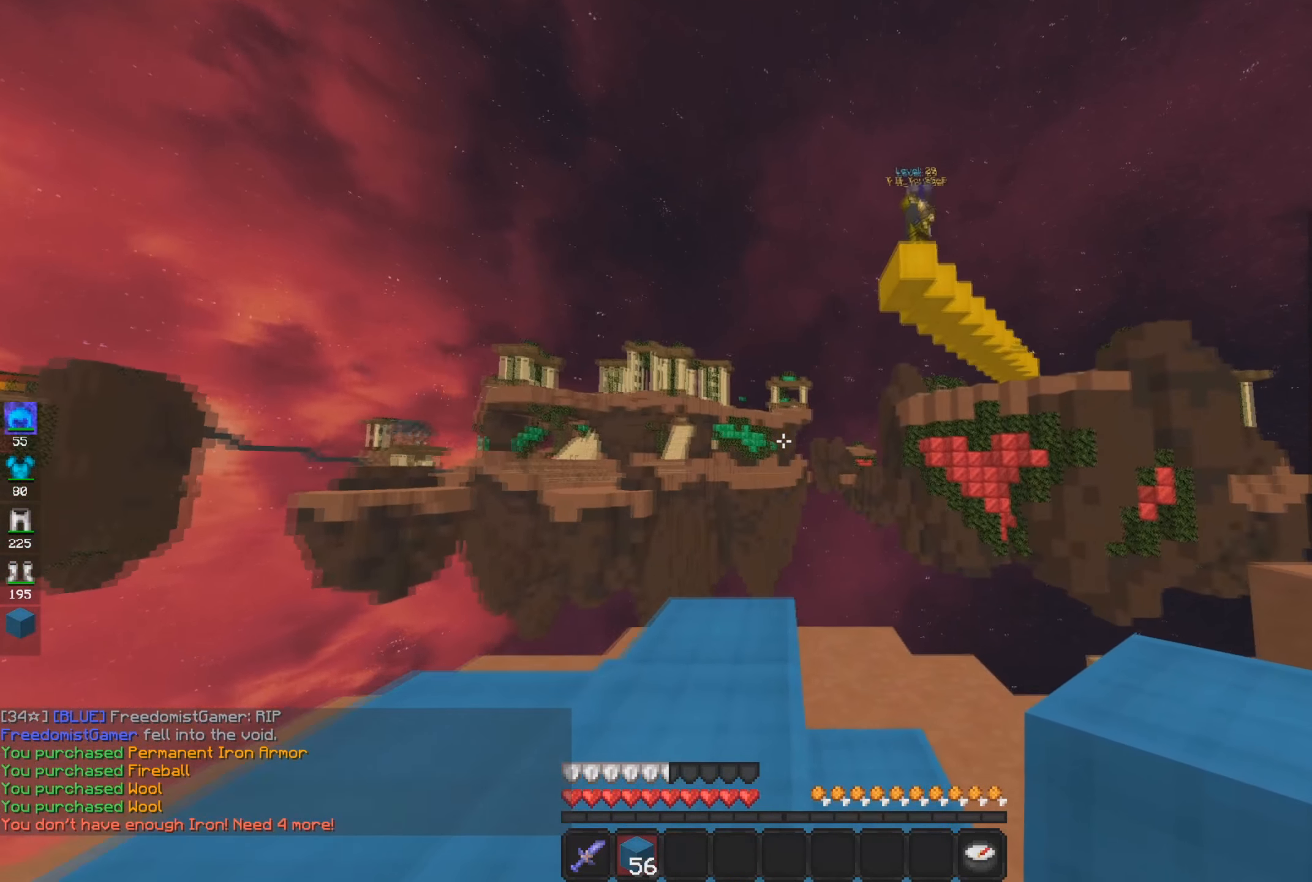
{"keys": [], "mouse": [], "events": [[34, "w", "down"], [117, "a", "up"], [117, "w", "up"]]}
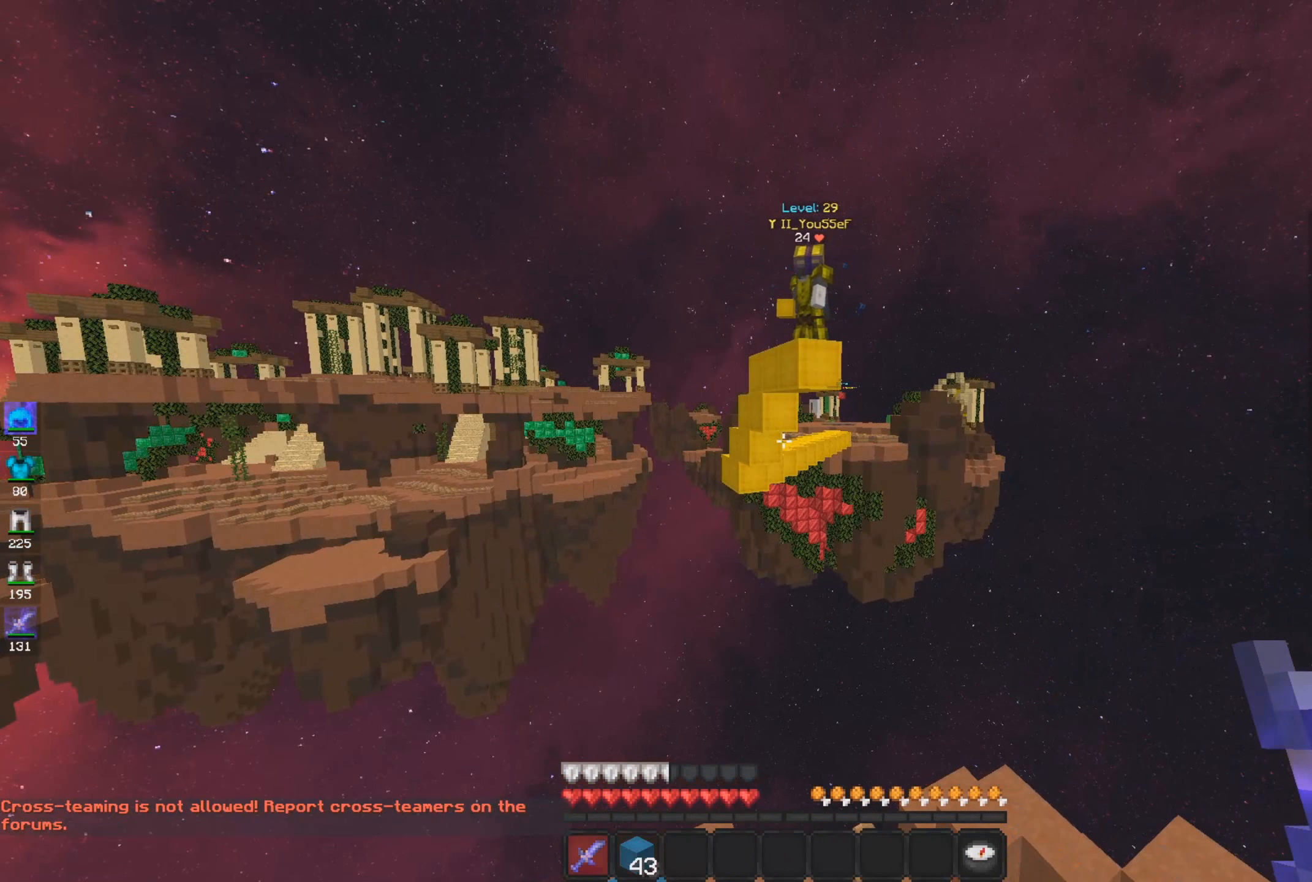
{"keys": [], "mouse": [], "events": []}
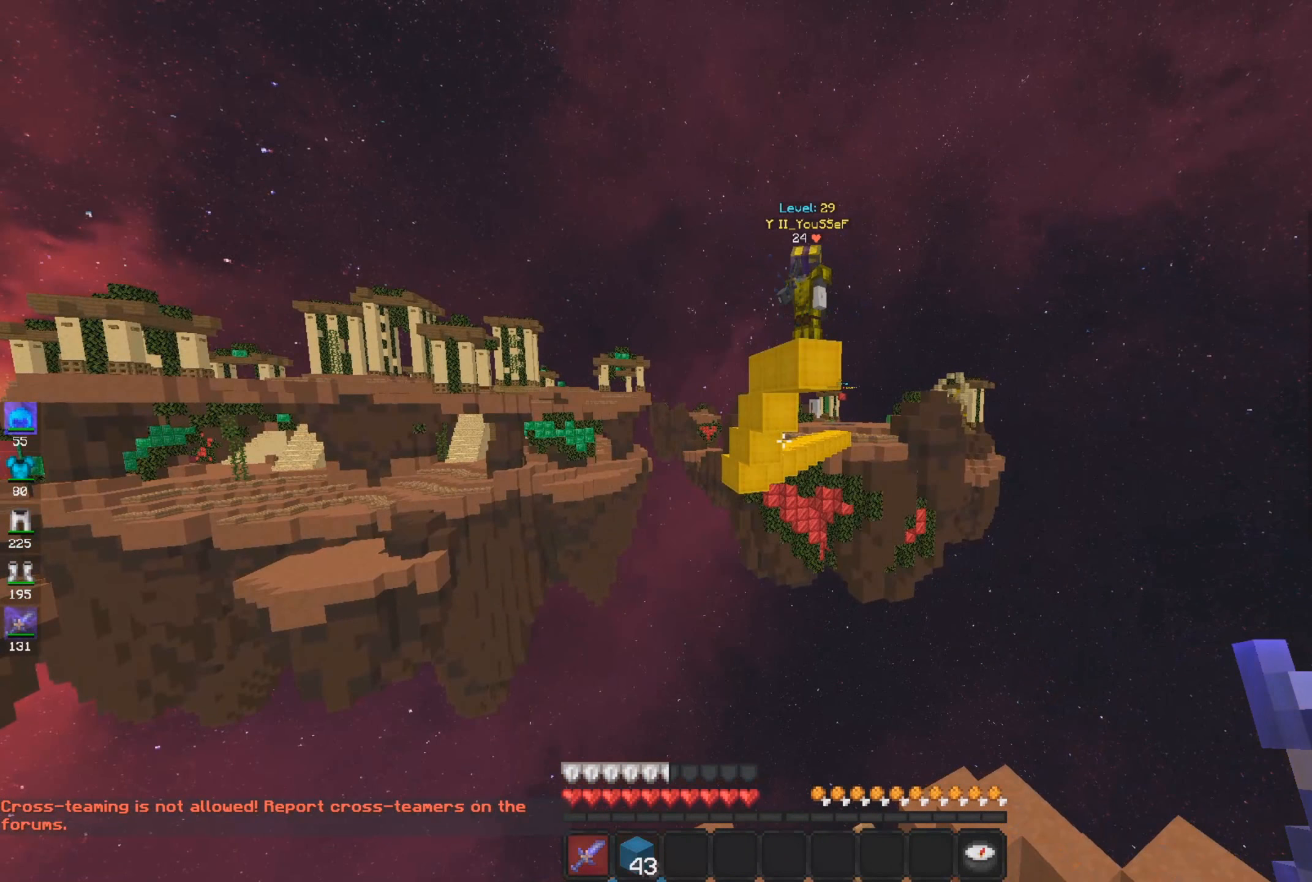
{"keys": [], "mouse": ["right"], "events": [[317, "mouse_right", "down"]]}
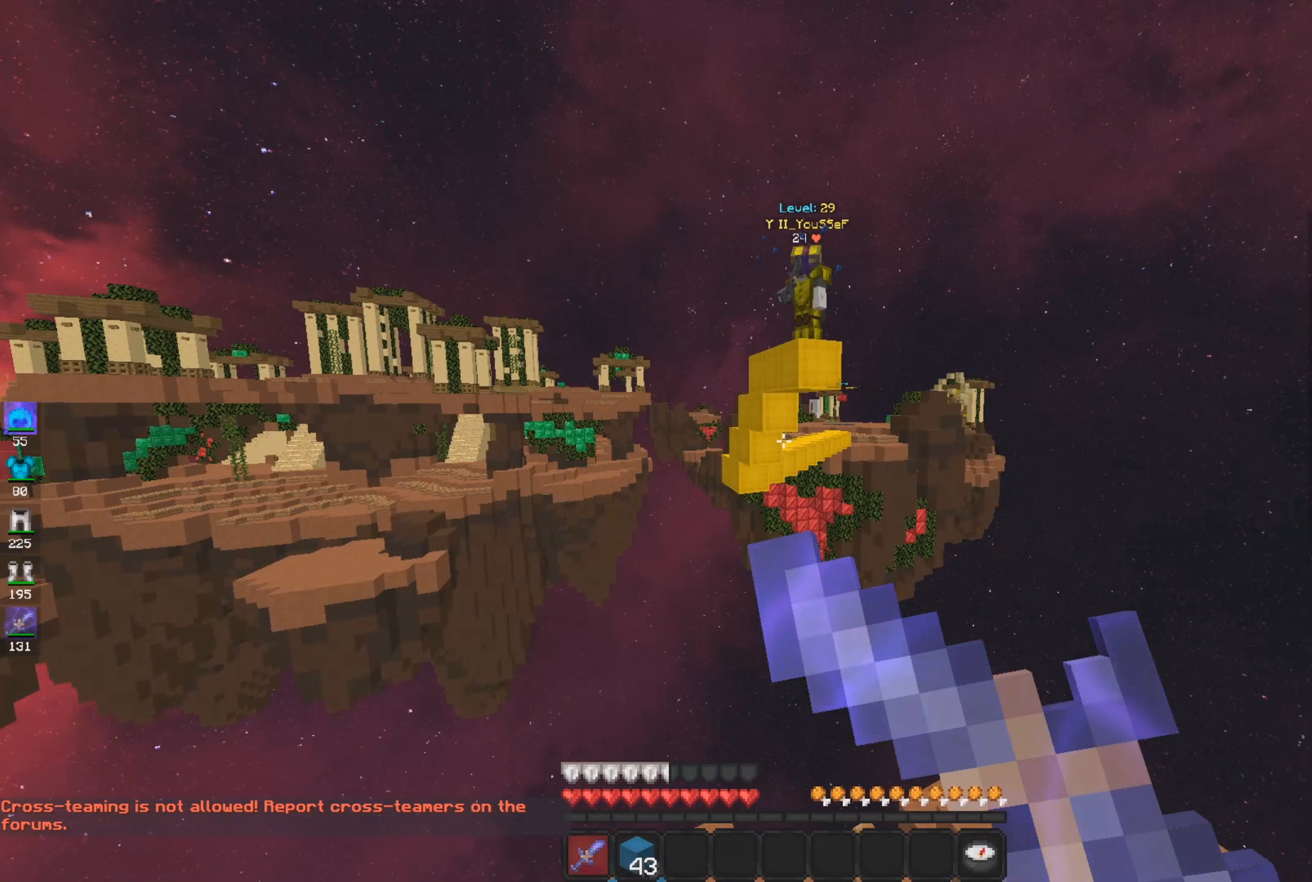
{"keys": ["space"], "mouse": [], "events": [[183, "mouse_right", "up"], [317, "space", "down"]]}
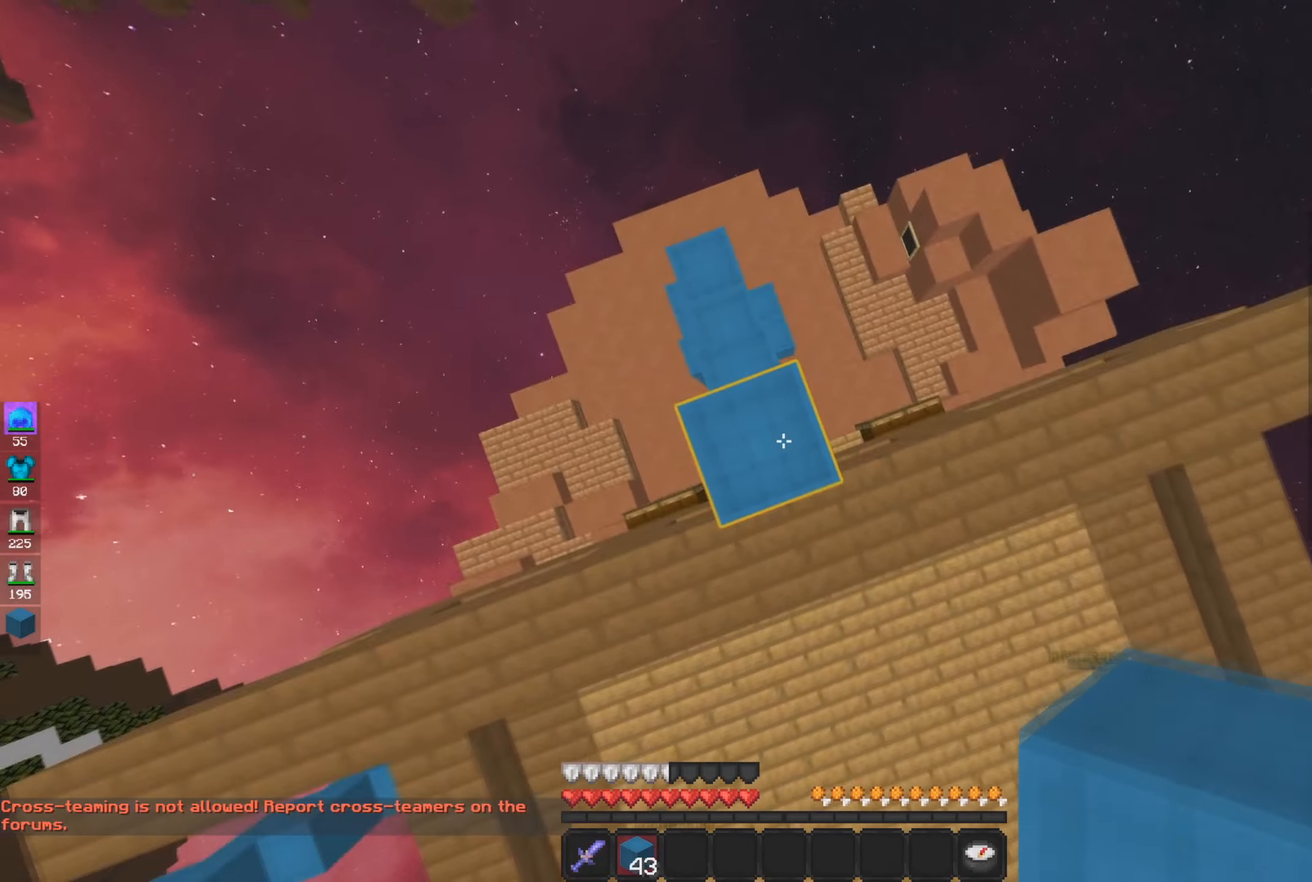
{"keys": ["s"], "mouse": ["right"], "events": [[67, "mouse_right", "down"], [134, "space", "up"], [151, "s", "down"], [251, "space", "down"], [484, "space", "up"]]}
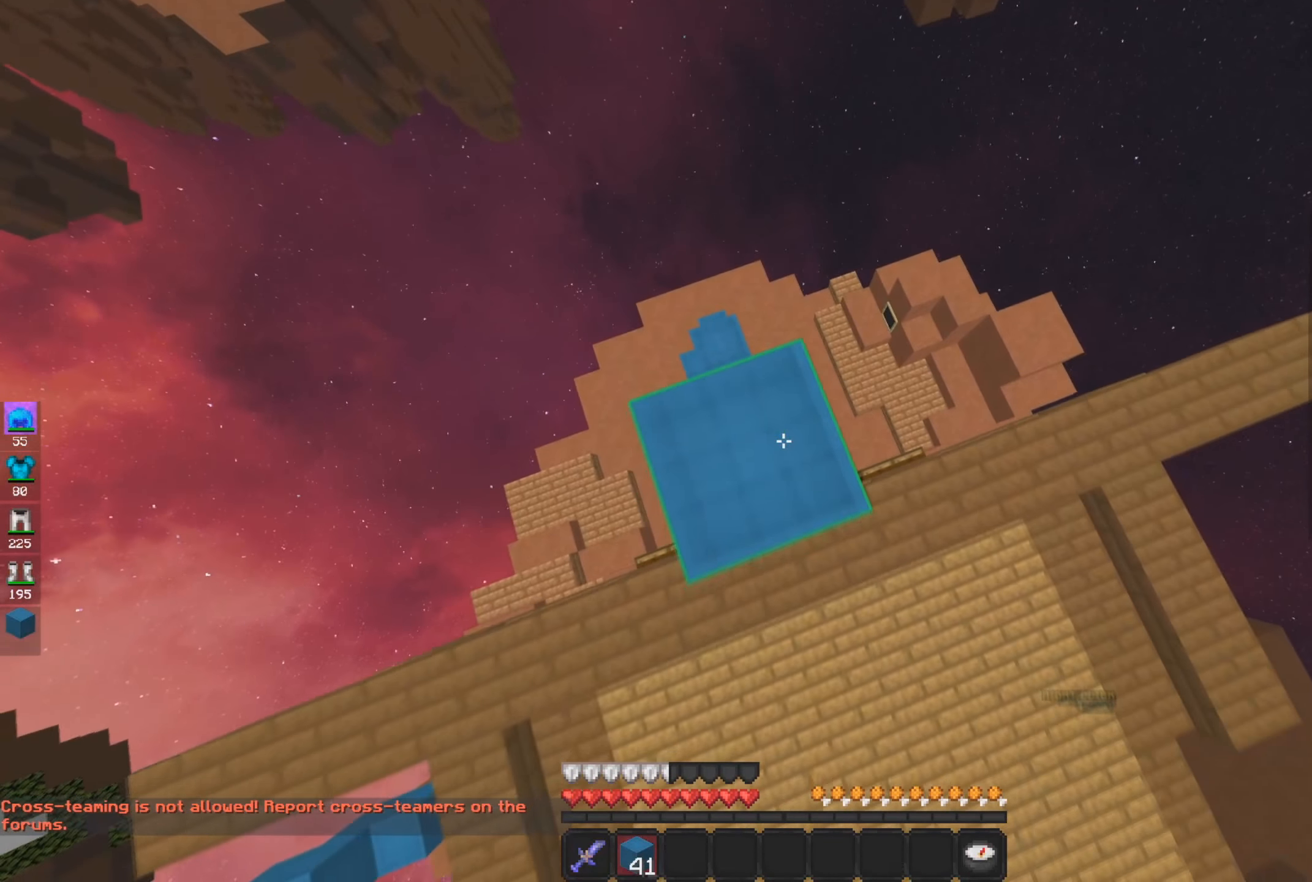
{"keys": ["s", "space"], "mouse": ["right"], "events": [[217, "d", "down"], [317, "space", "down"], [467, "d", "up"]]}
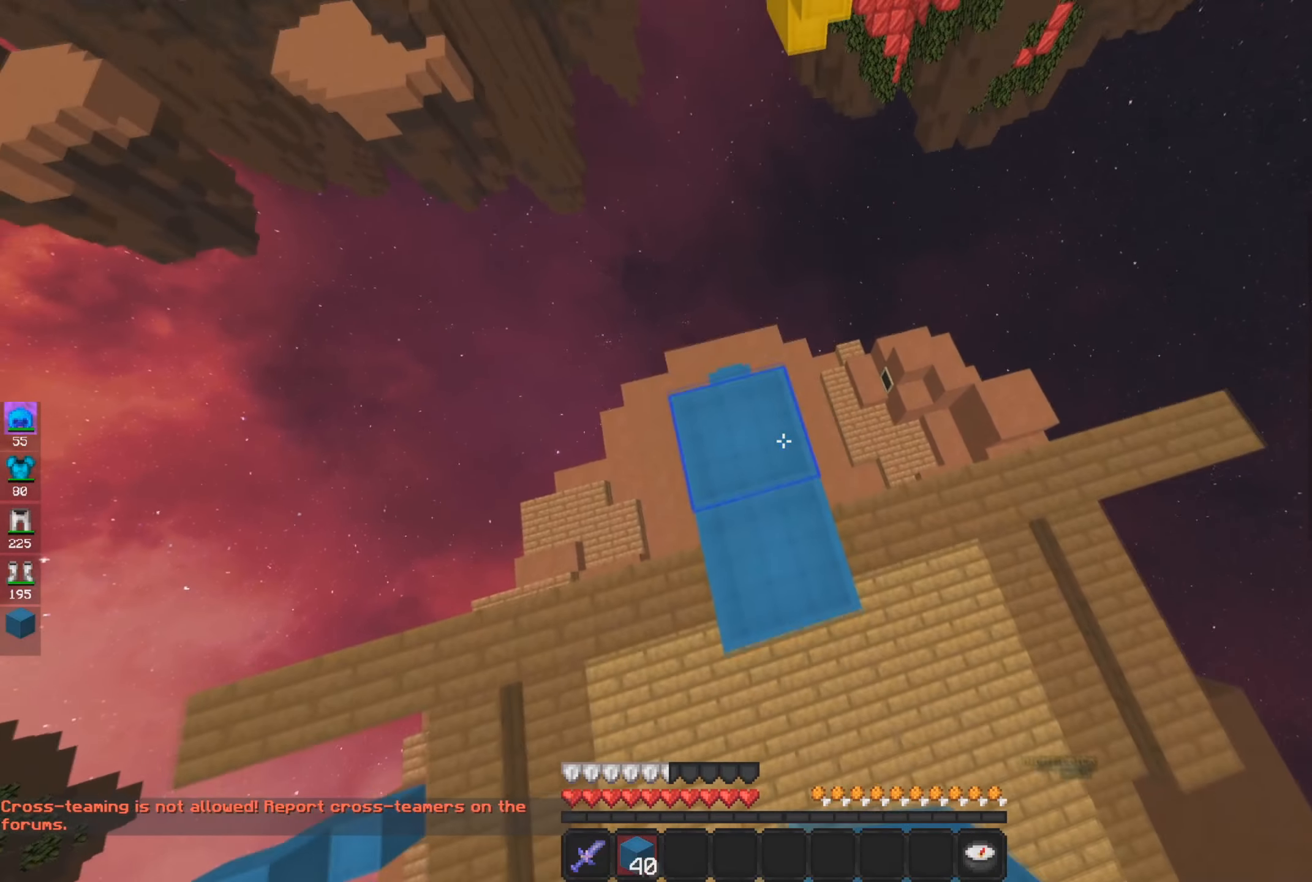
{"keys": ["s", "space"], "mouse": ["right"], "events": [[34, "space", "up"], [450, "space", "down"]]}
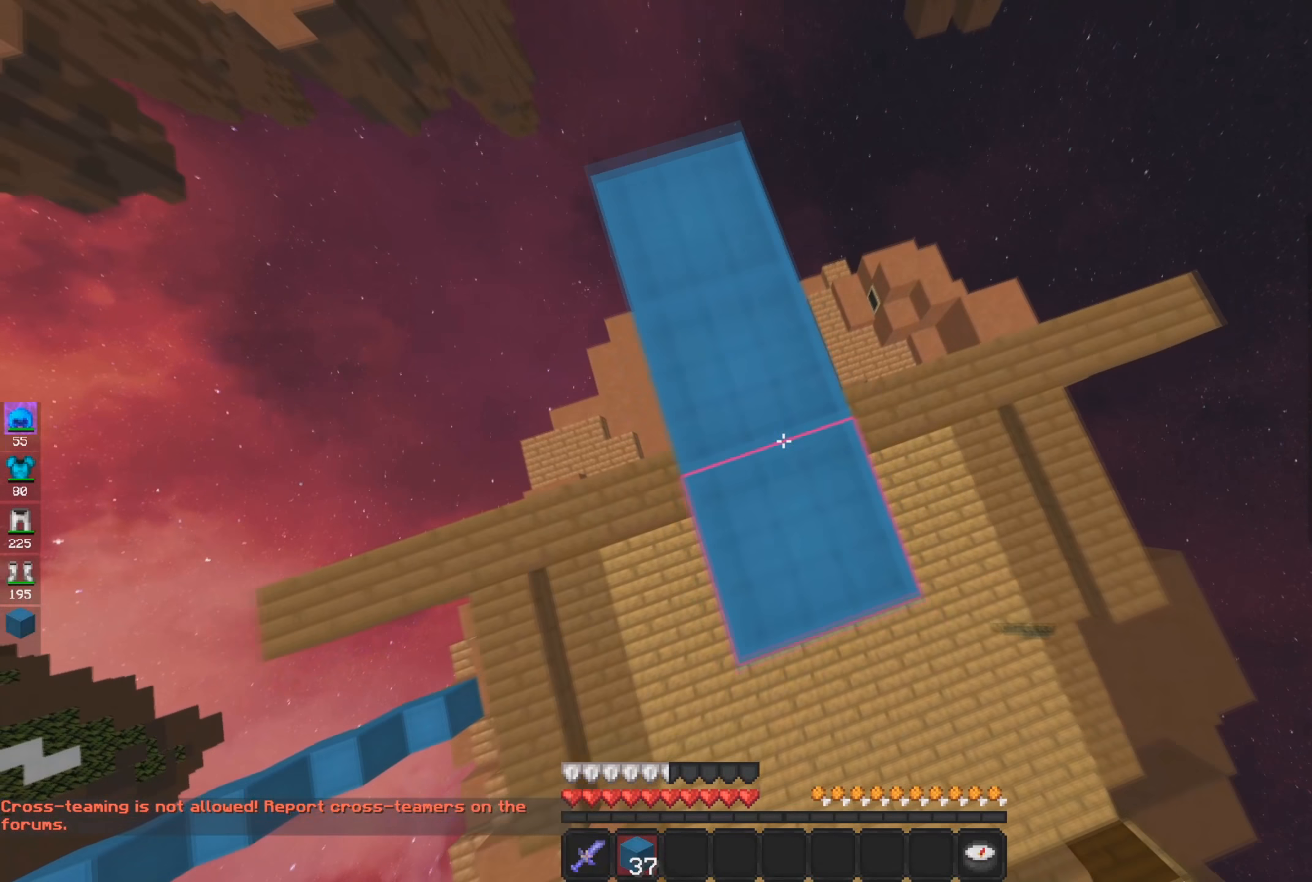
{"keys": ["d"], "mouse": ["right"], "events": [[134, "space", "up"], [417, "d", "down"], [484, "s", "up"]]}
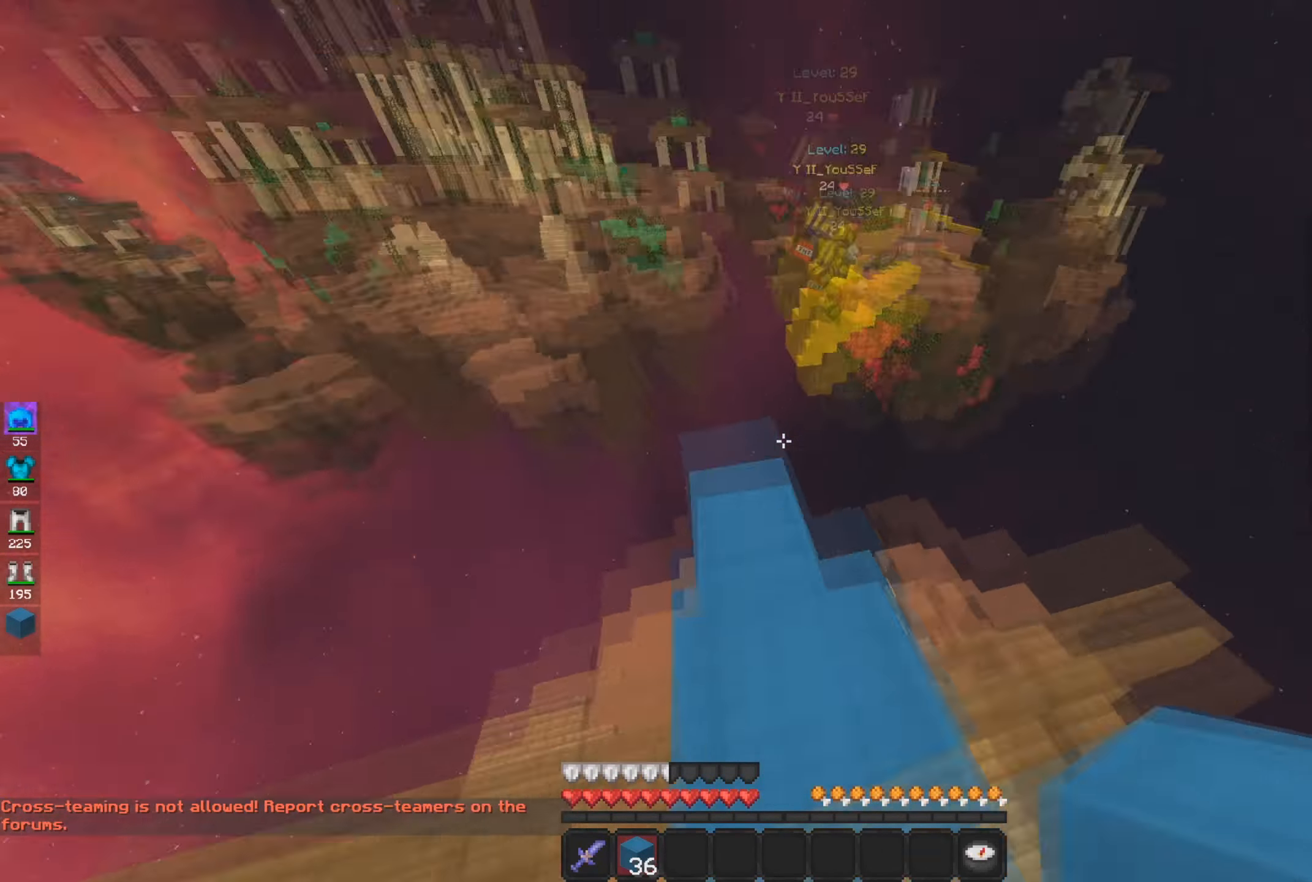
{"keys": ["w"], "mouse": [], "events": [[83, "d", "up"], [83, "mouse_right", "up"], [100, "w", "down"]]}
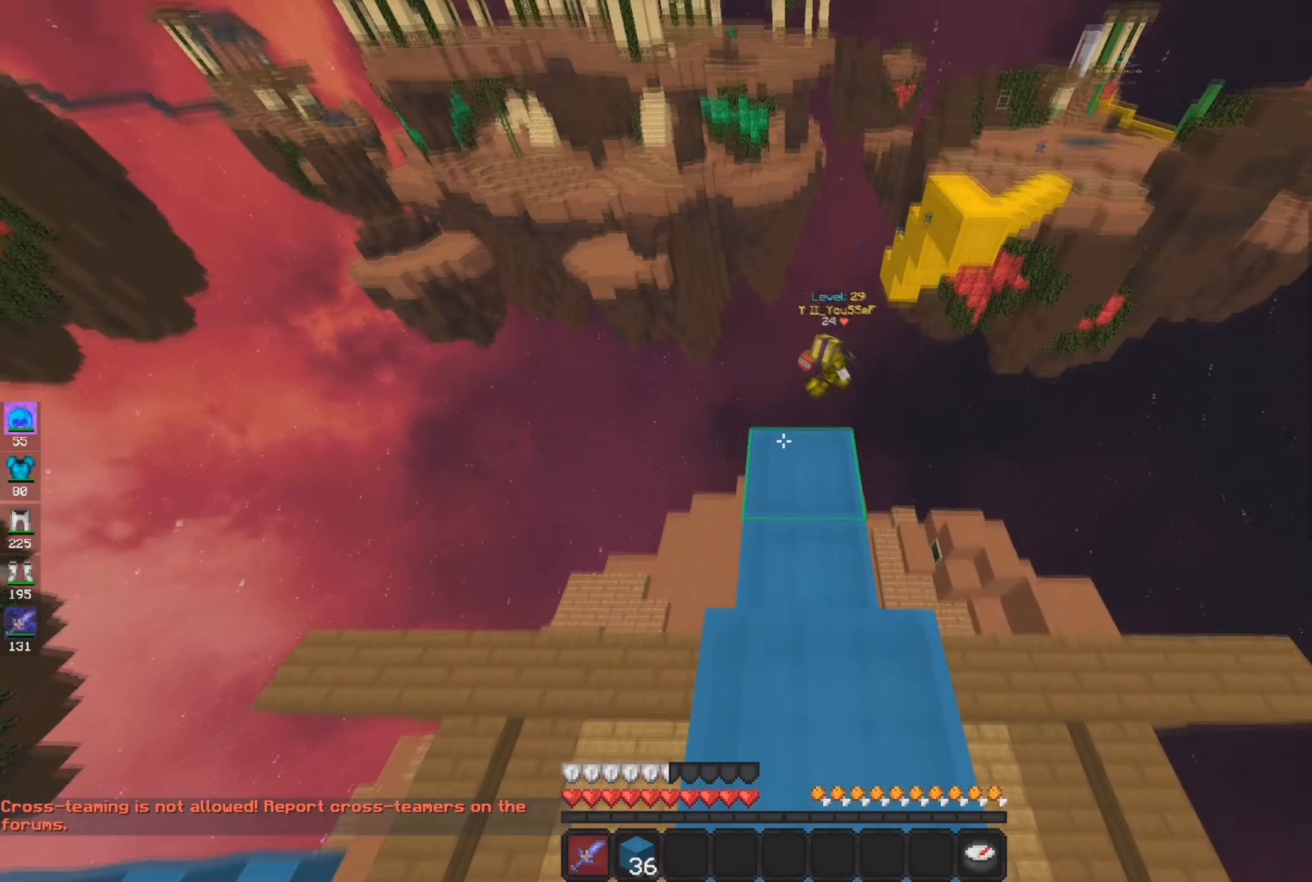
{"keys": ["w"], "mouse": [], "events": []}
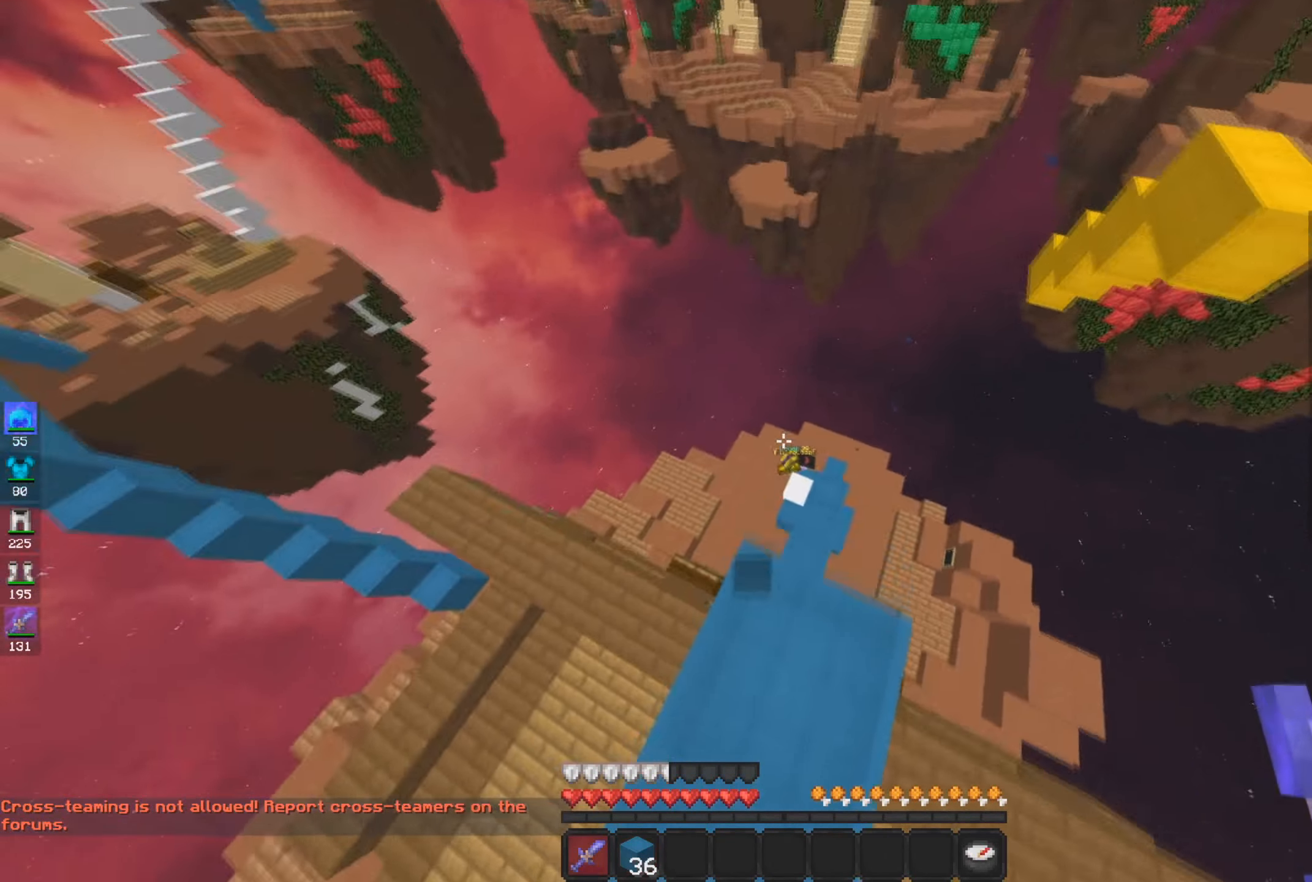
{"keys": ["a", "w"], "mouse": [], "events": [[116, "a", "down"]]}
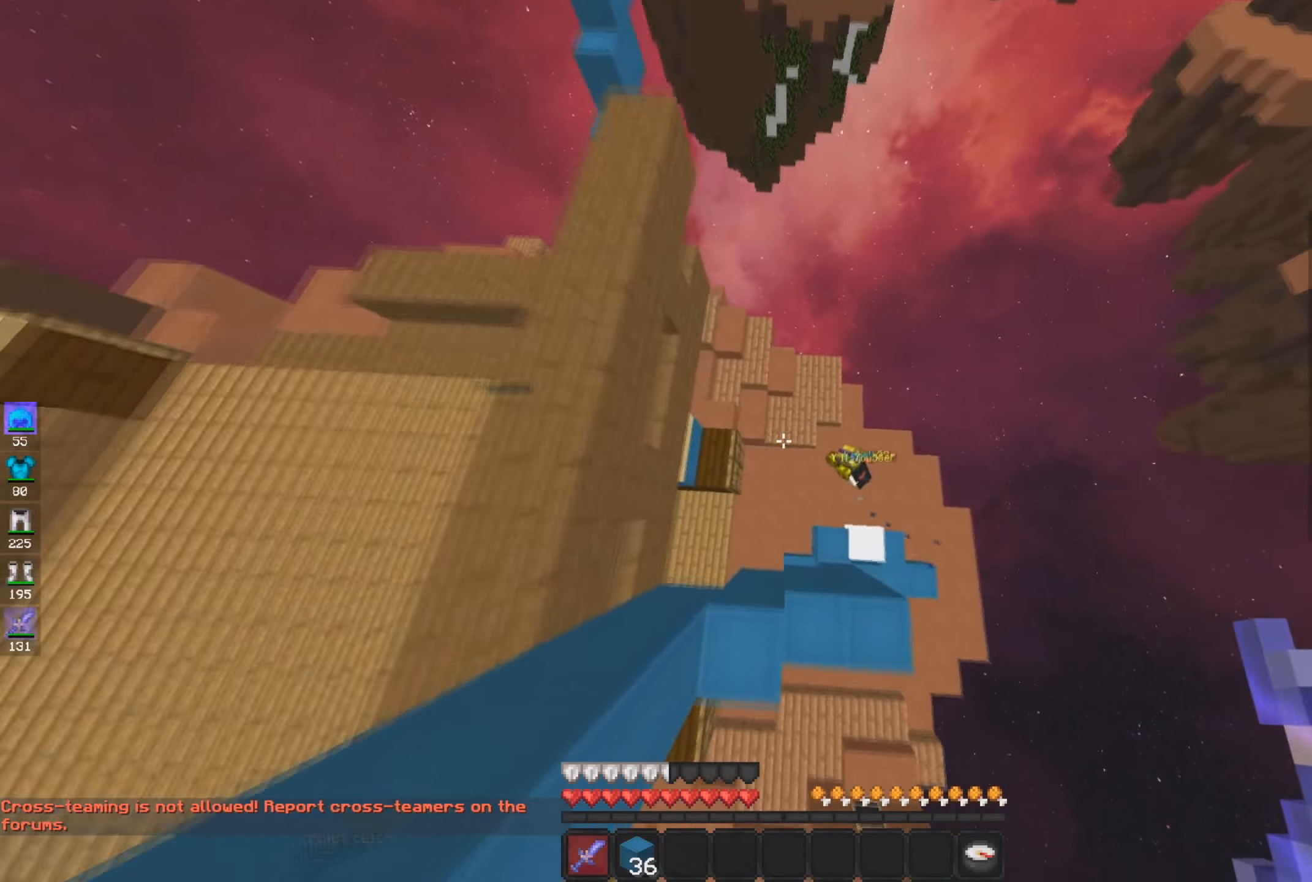
{"keys": ["a", "w"], "mouse": ["left"], "events": [[284, "a", "up"], [317, "mouse_left", "down"], [401, "a", "down"]]}
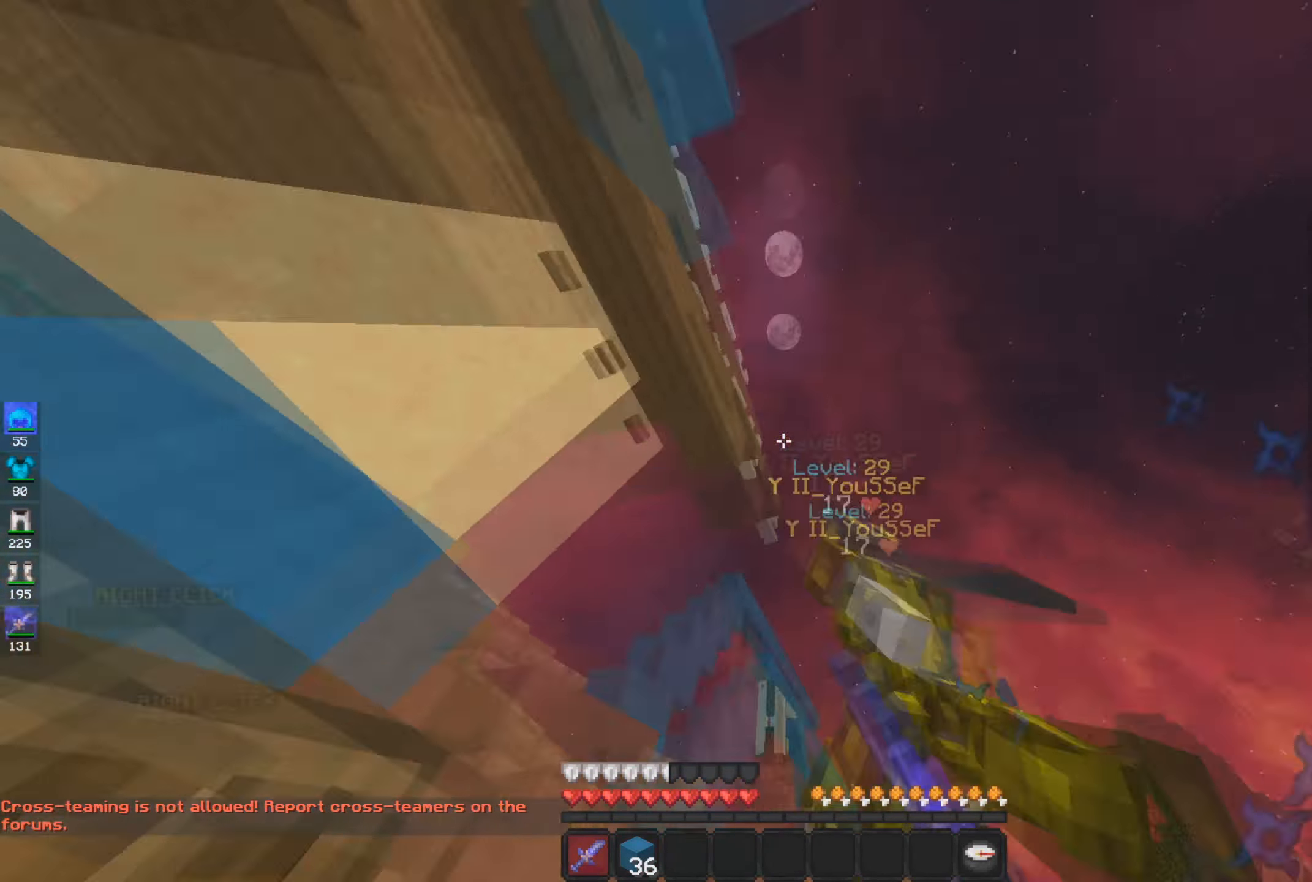
{"keys": ["d", "w"], "mouse": ["left"], "events": [[133, "a", "up"], [500, "d", "down"]]}
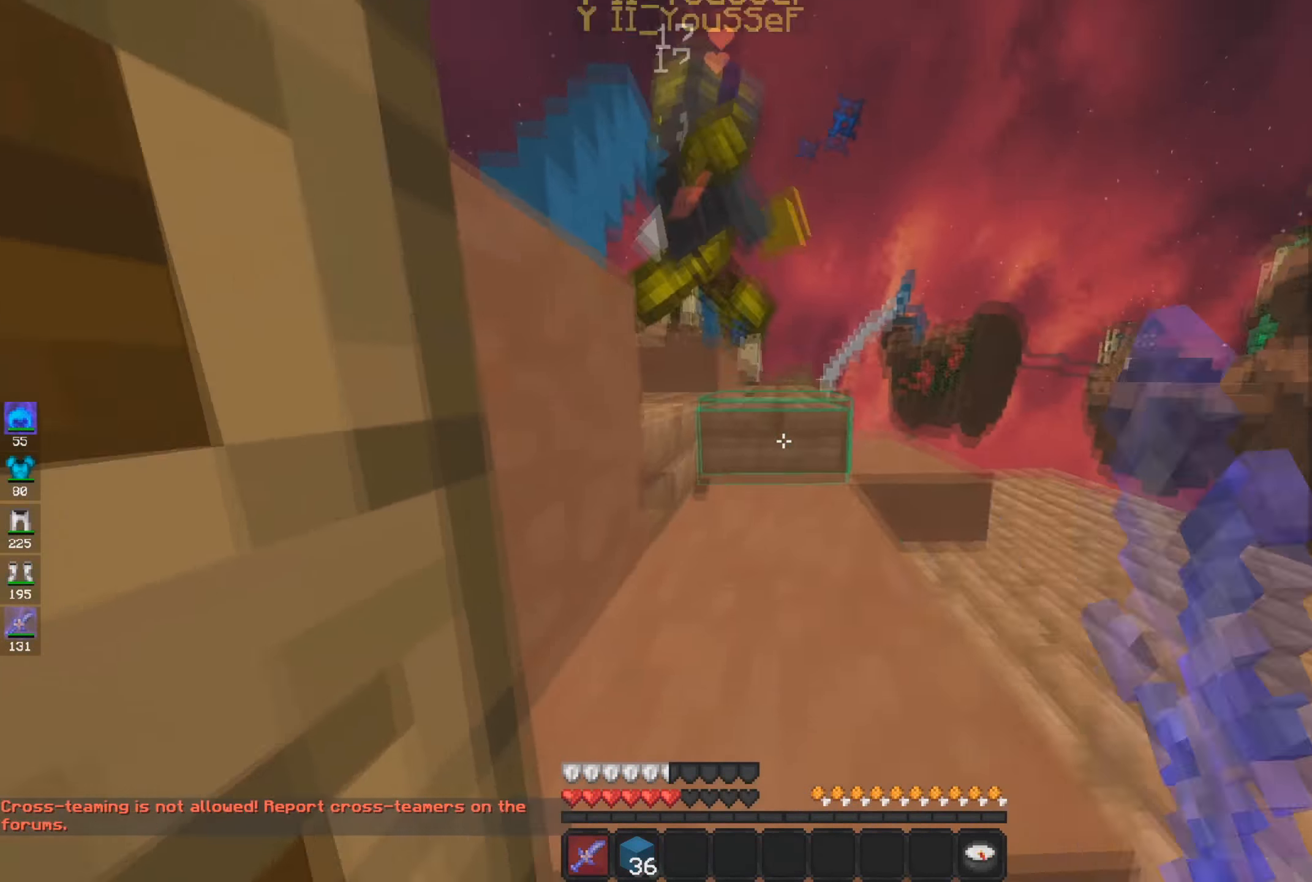
{"keys": ["w"], "mouse": ["left"], "events": [[167, "space", "down"], [234, "d", "up"], [367, "space", "up"]]}
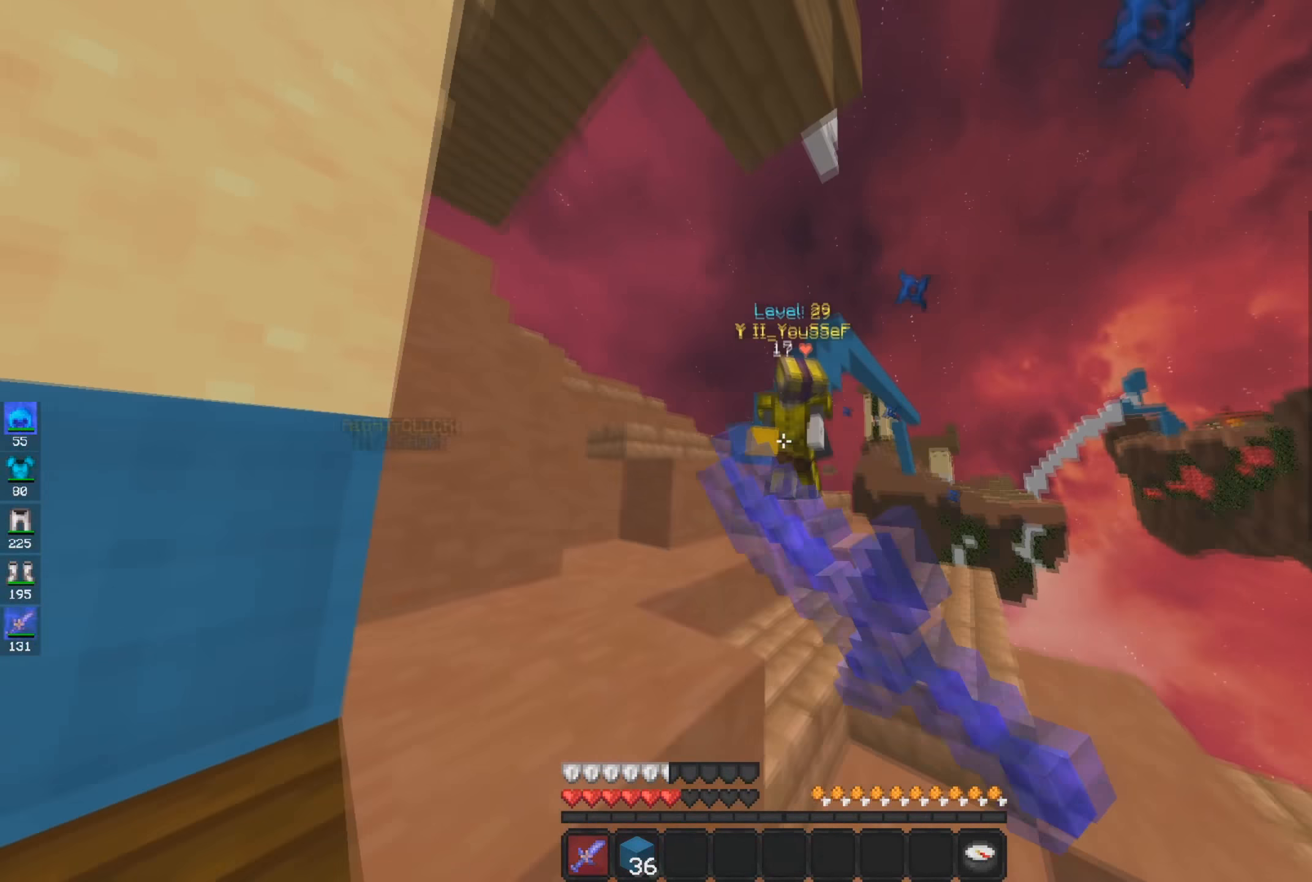
{"keys": ["a", "w"], "mouse": ["left"], "events": [[16, "d", "down"], [183, "d", "up"], [317, "a", "down"]]}
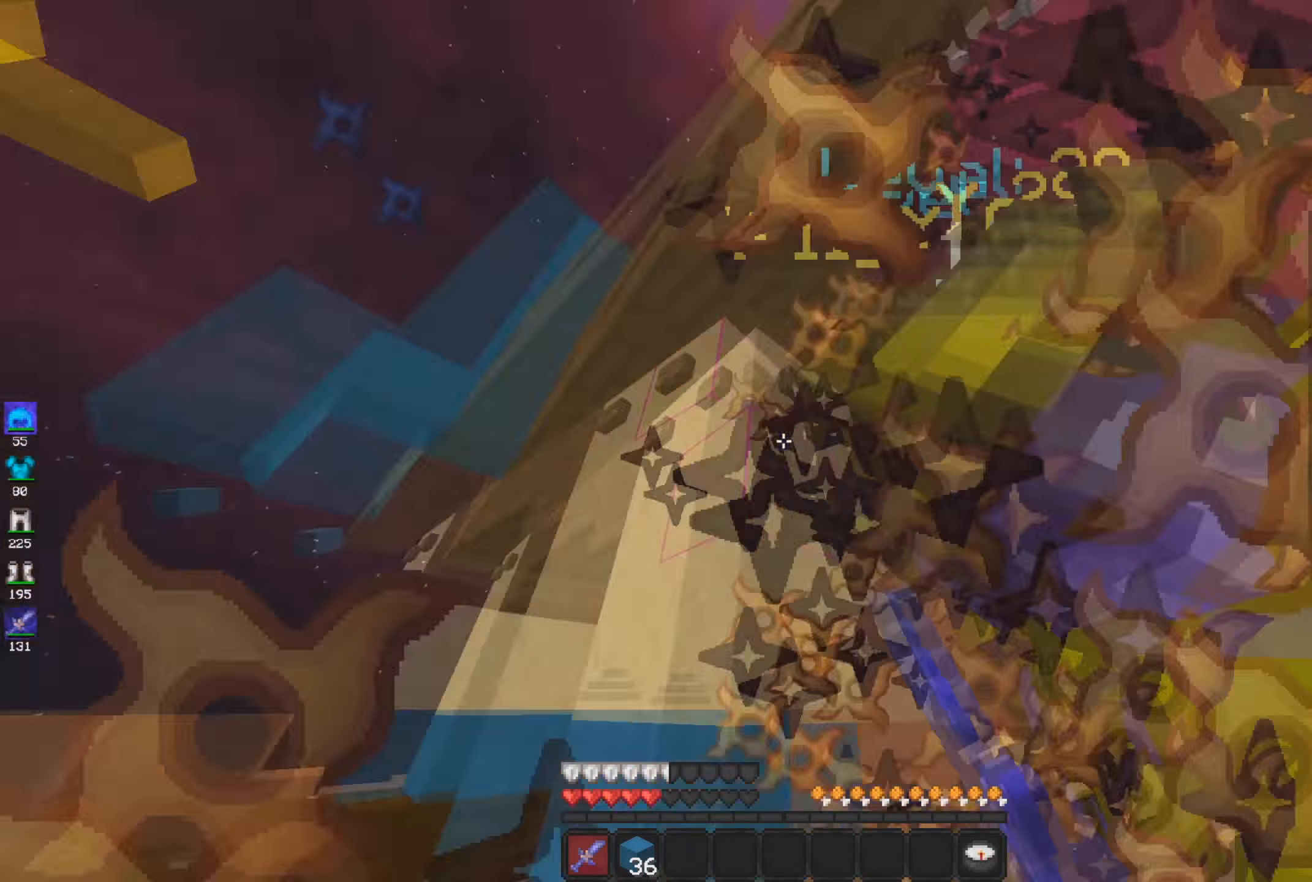
{"keys": ["a", "w"], "mouse": ["left"], "events": []}
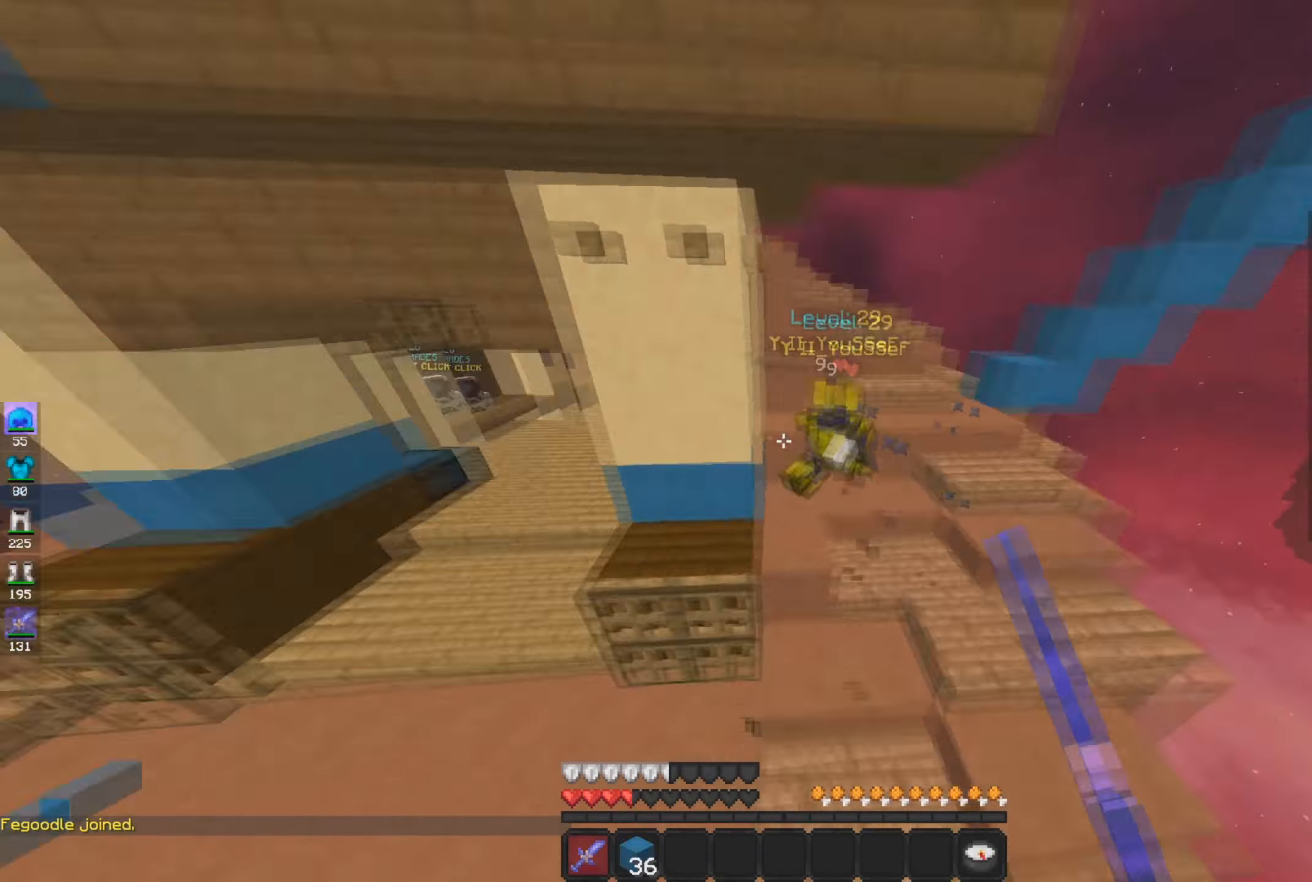
{"keys": ["a", "w"], "mouse": ["right"], "events": [[283, "mouse_left", "up"], [400, "mouse_right", "down"]]}
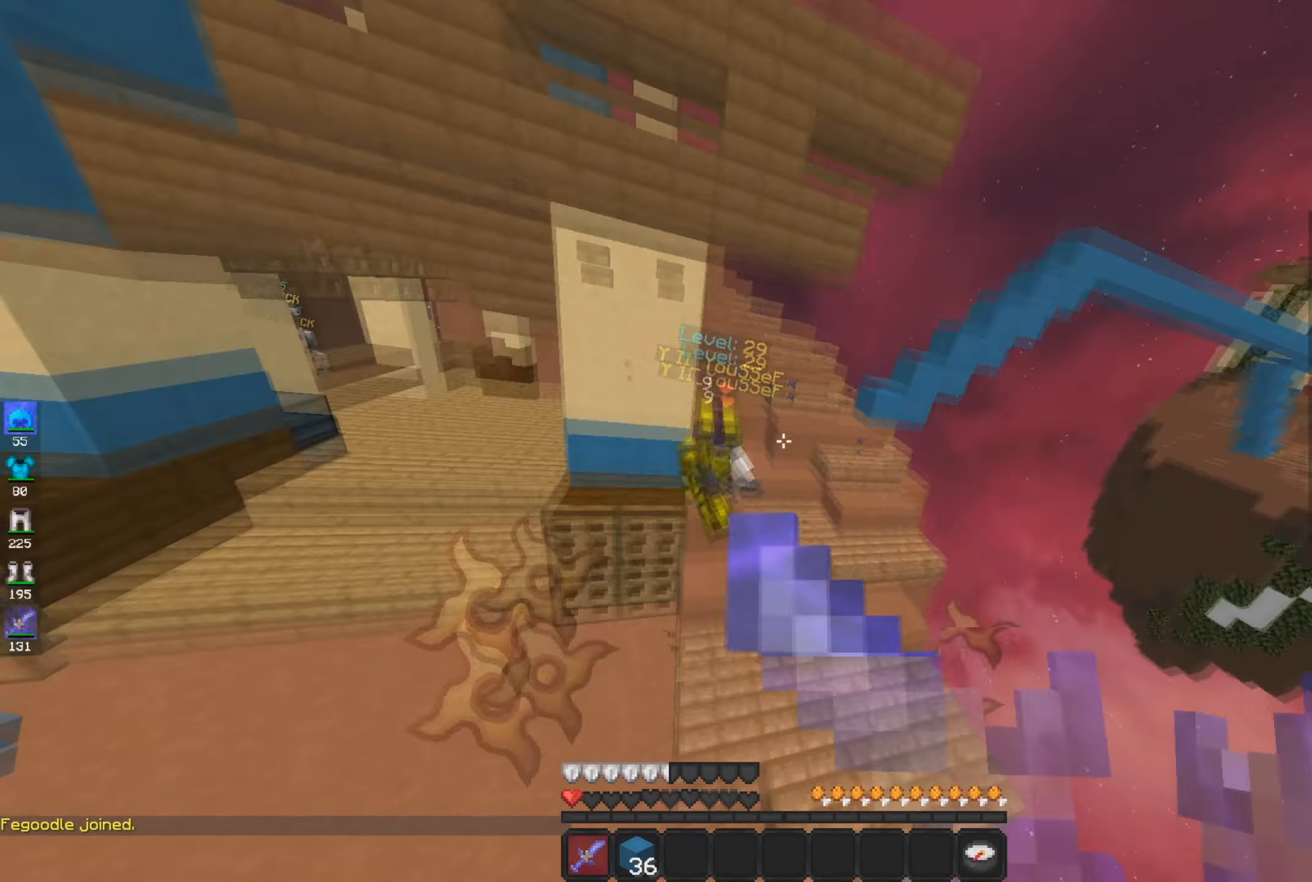
{"keys": ["a", "w"], "mouse": ["left"], "events": [[84, "mouse_right", "up"], [251, "mouse_left", "down"]]}
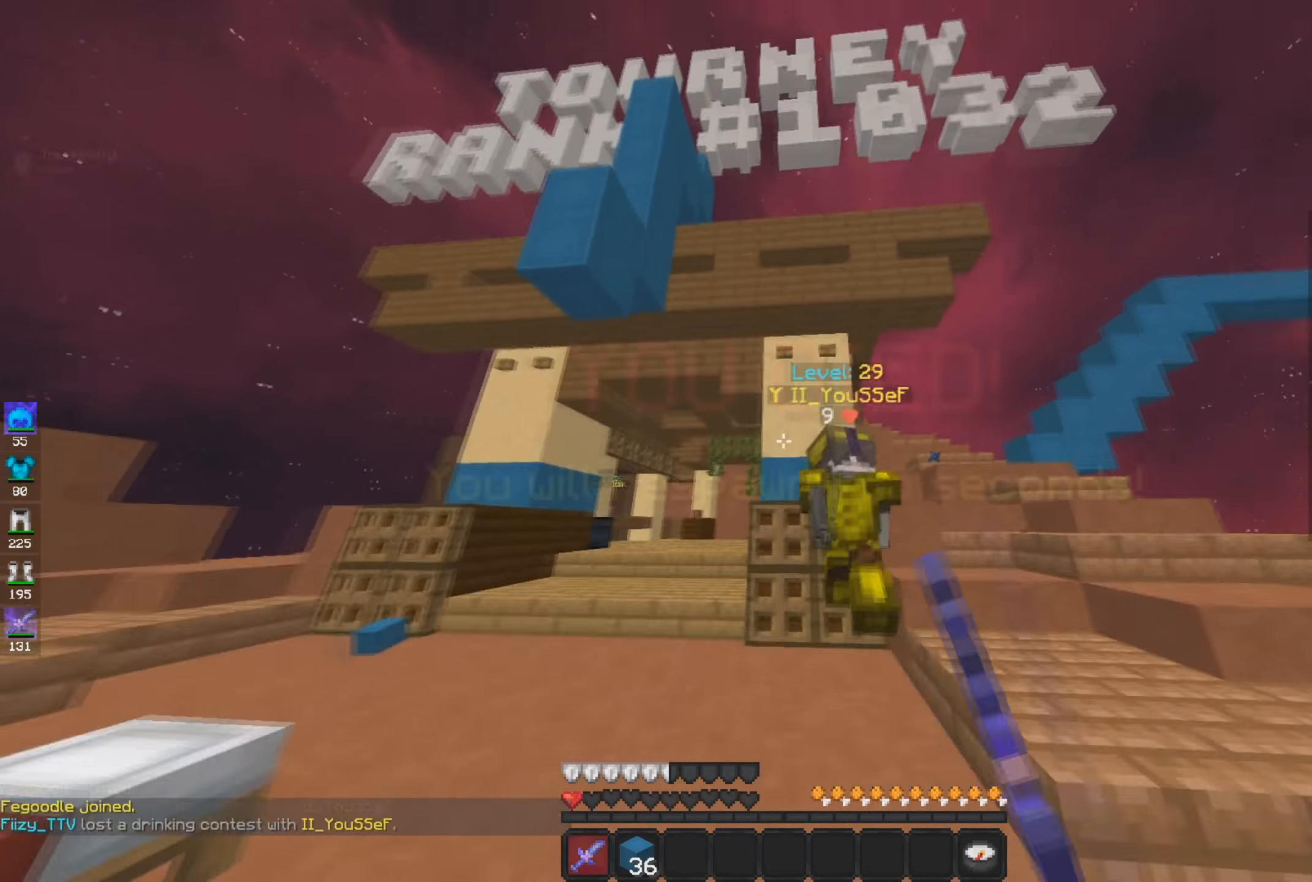
{"keys": [], "mouse": [], "events": [[417, "w", "up"], [434, "mouse_left", "up"], [484, "a", "up"]]}
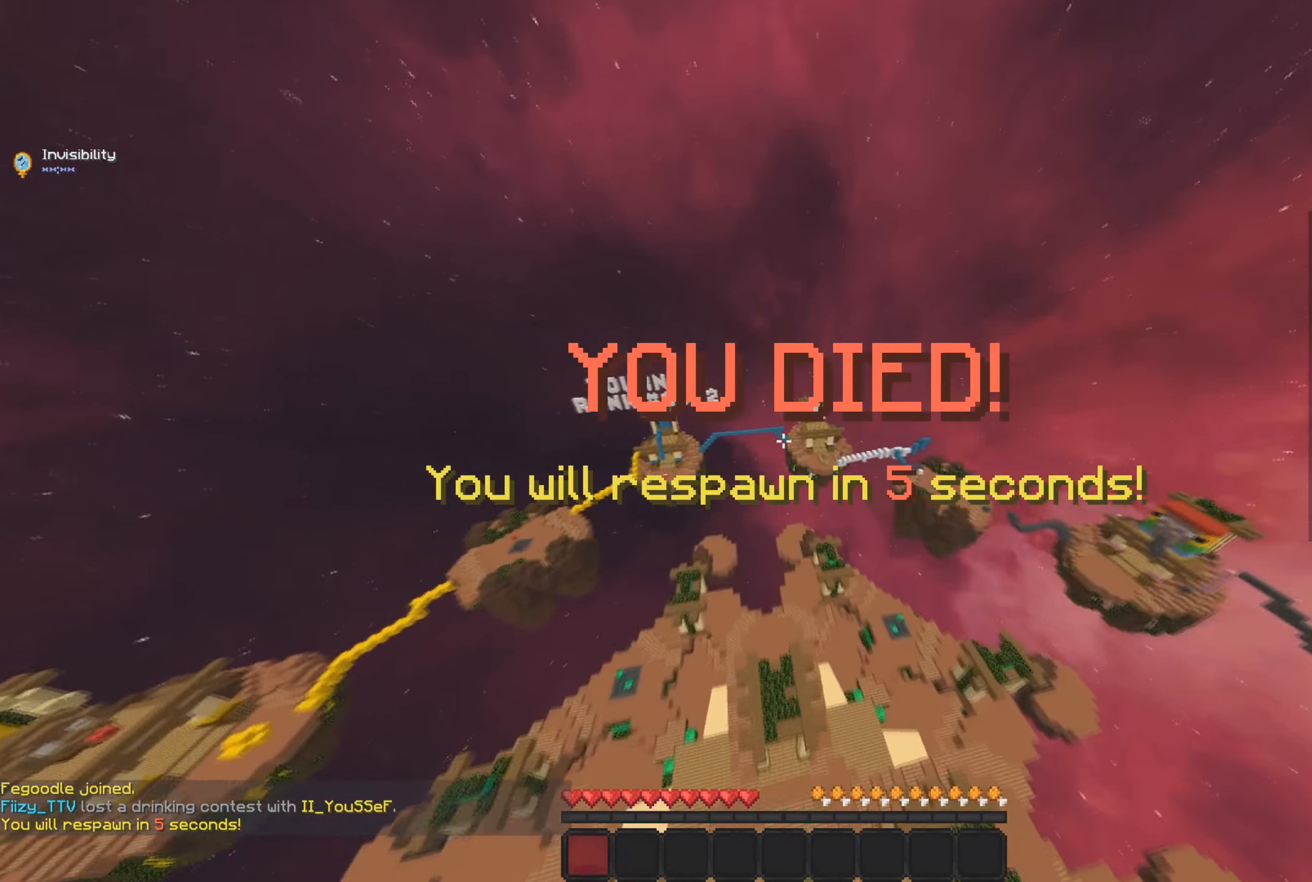
{"keys": [], "mouse": [], "events": []}